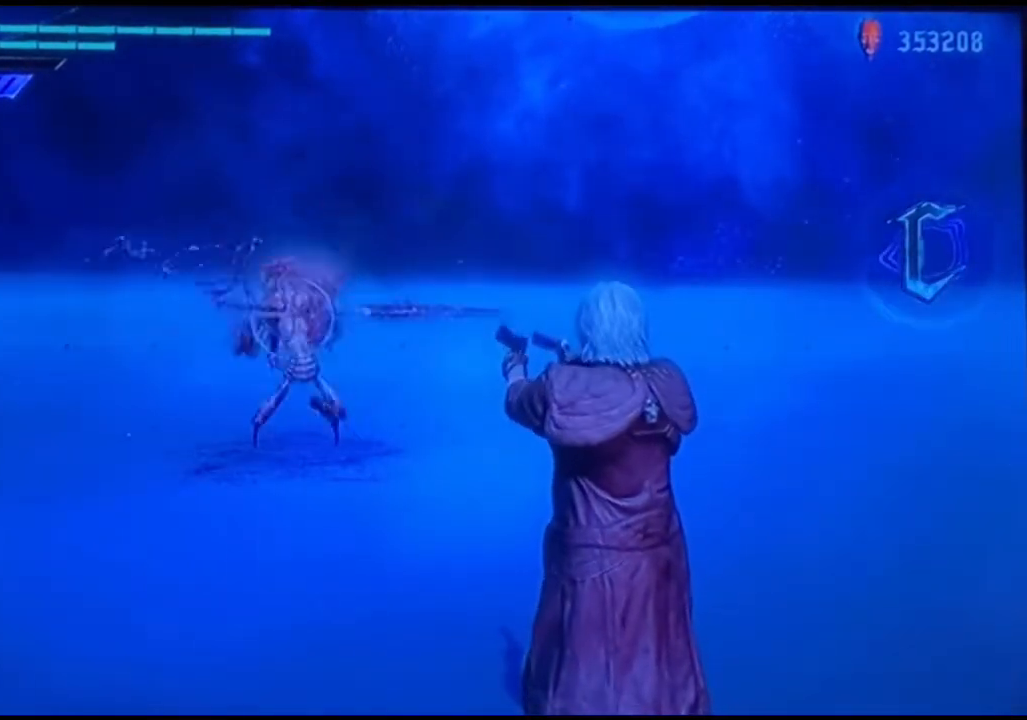
Gameplay with a controller (PlayStation layout); each line is a JSON object with the inputs held at the frame after it. "events" lists button and stick changes between this image and that frame as [ms after this image, input, new state], when the widget could be followed in between. Not read: L3 R3.
{"buttons": [], "left_stick": "center", "right_stick": "center"}
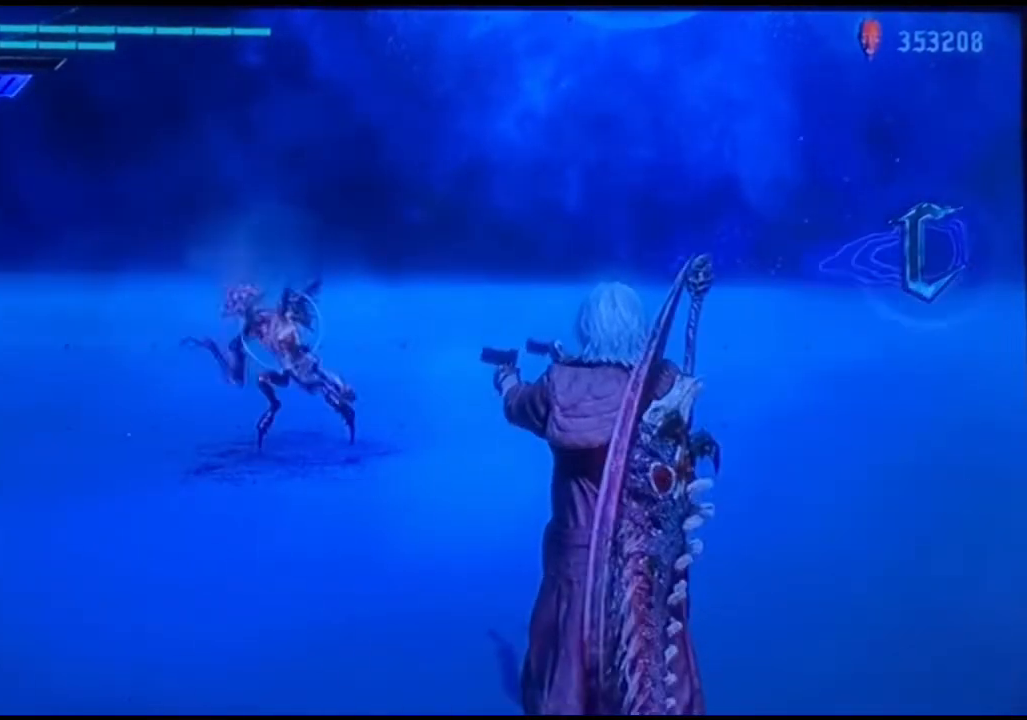
{"buttons": [], "left_stick": "center", "right_stick": "center", "events": []}
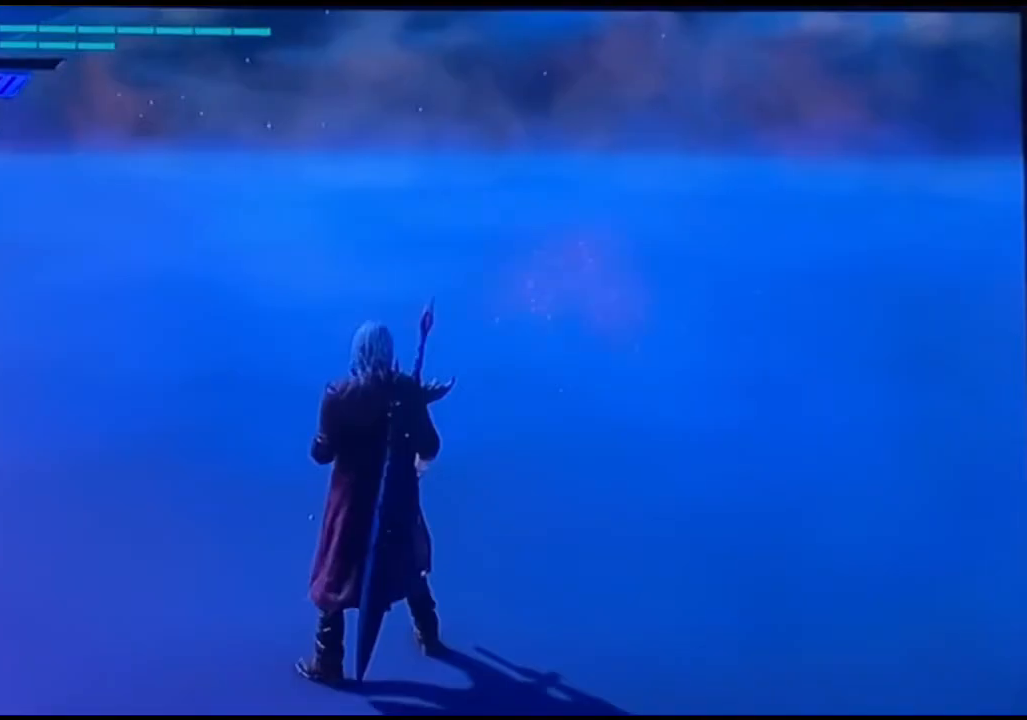
{"buttons": ["CIRCLE"], "left_stick": "up", "right_stick": "center", "events": [[433, "left_stick", "up"], [500, "CIRCLE", "down"]]}
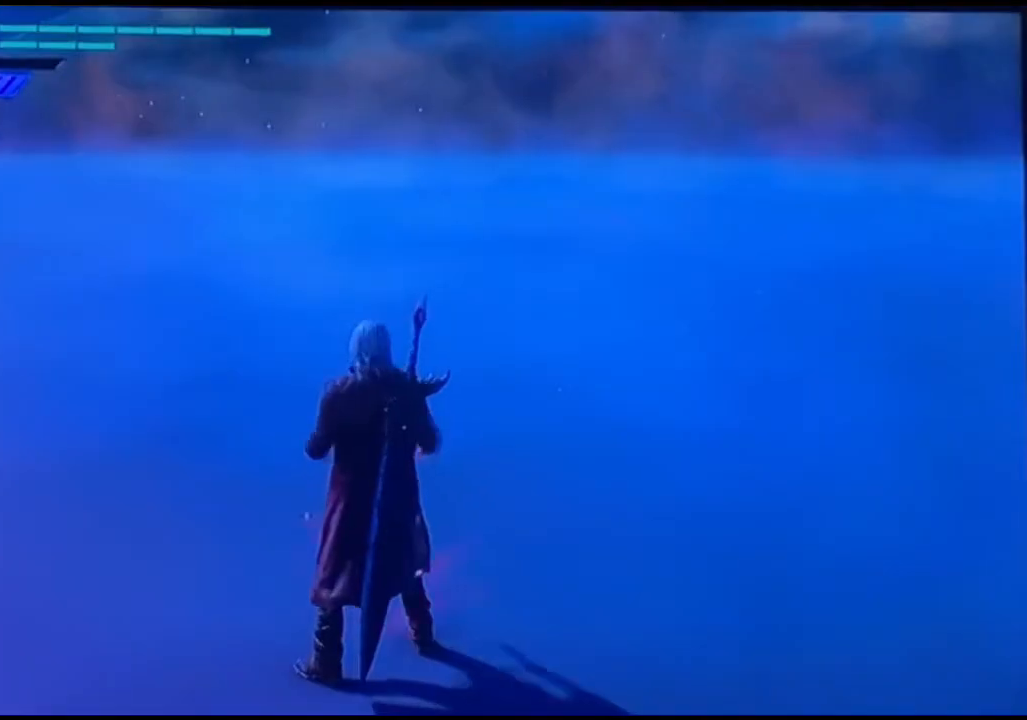
{"buttons": [], "left_stick": "center", "right_stick": "center", "events": [[100, "CIRCLE", "up"], [100, "left_stick", "center"]]}
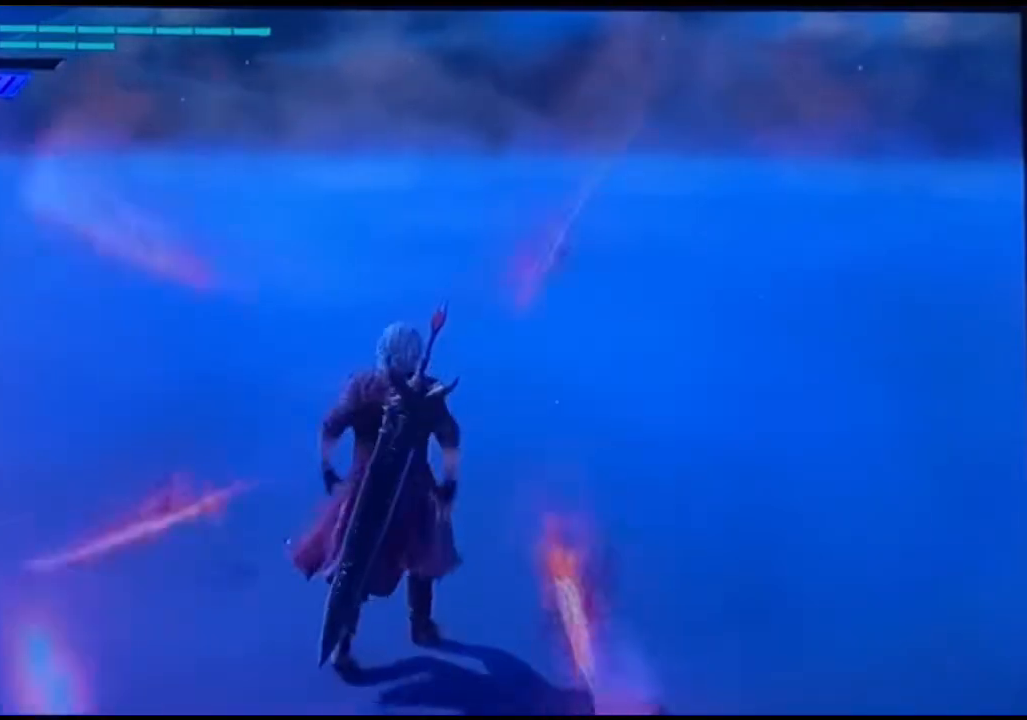
{"buttons": [], "left_stick": "center", "right_stick": "center", "events": []}
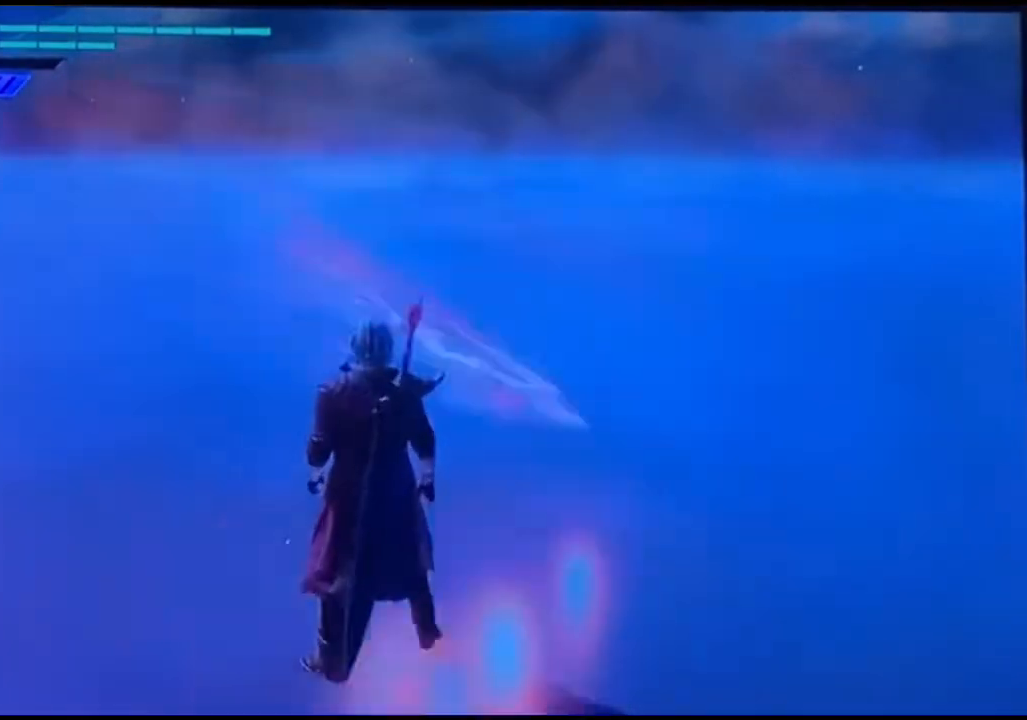
{"buttons": [], "left_stick": "center", "right_stick": "center", "events": [[267, "CIRCLE", "down"], [400, "CIRCLE", "up"]]}
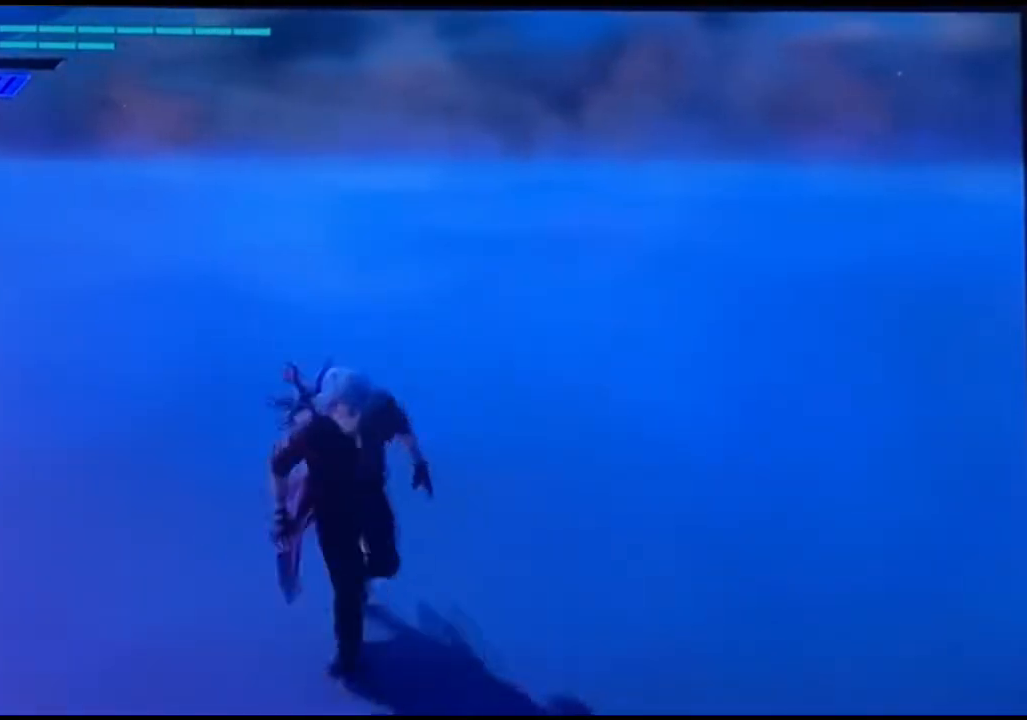
{"buttons": [], "left_stick": "up", "right_stick": "center", "events": [[233, "left_stick", "up"]]}
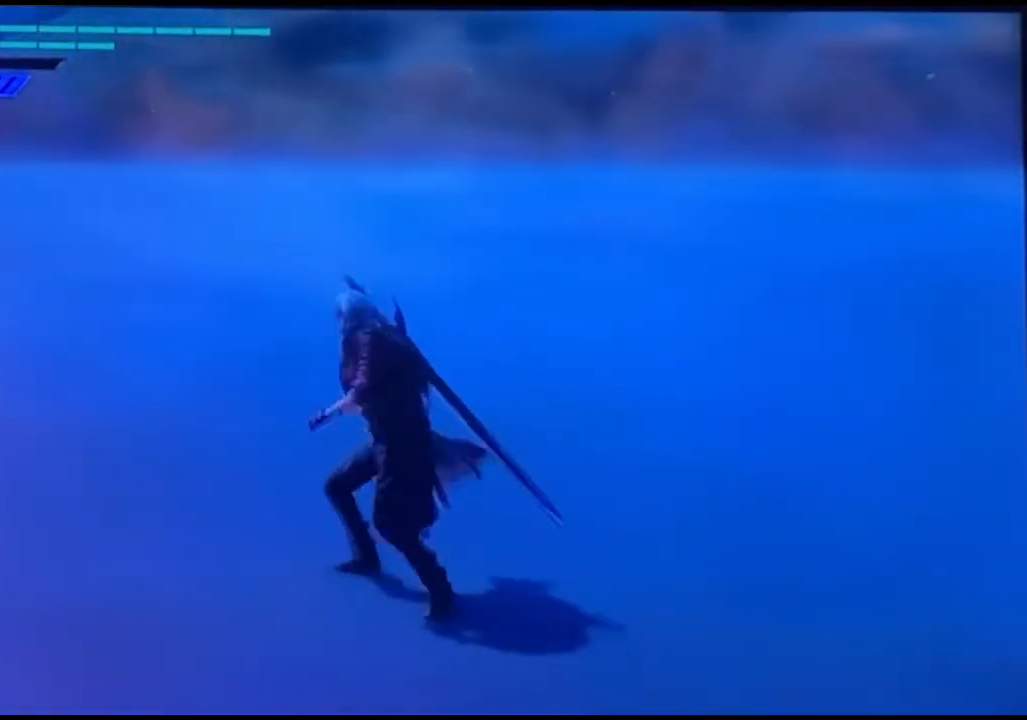
{"buttons": [], "left_stick": "up", "right_stick": "center", "events": []}
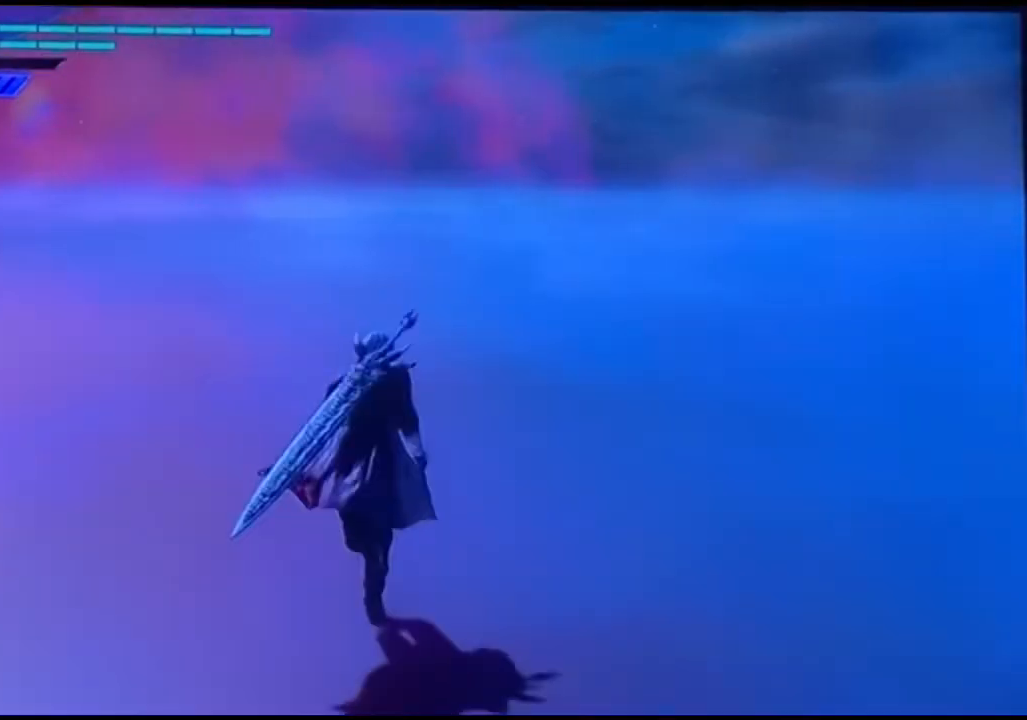
{"buttons": [], "left_stick": "up", "right_stick": "center", "events": [[67, "CIRCLE", "down"], [200, "CIRCLE", "up"]]}
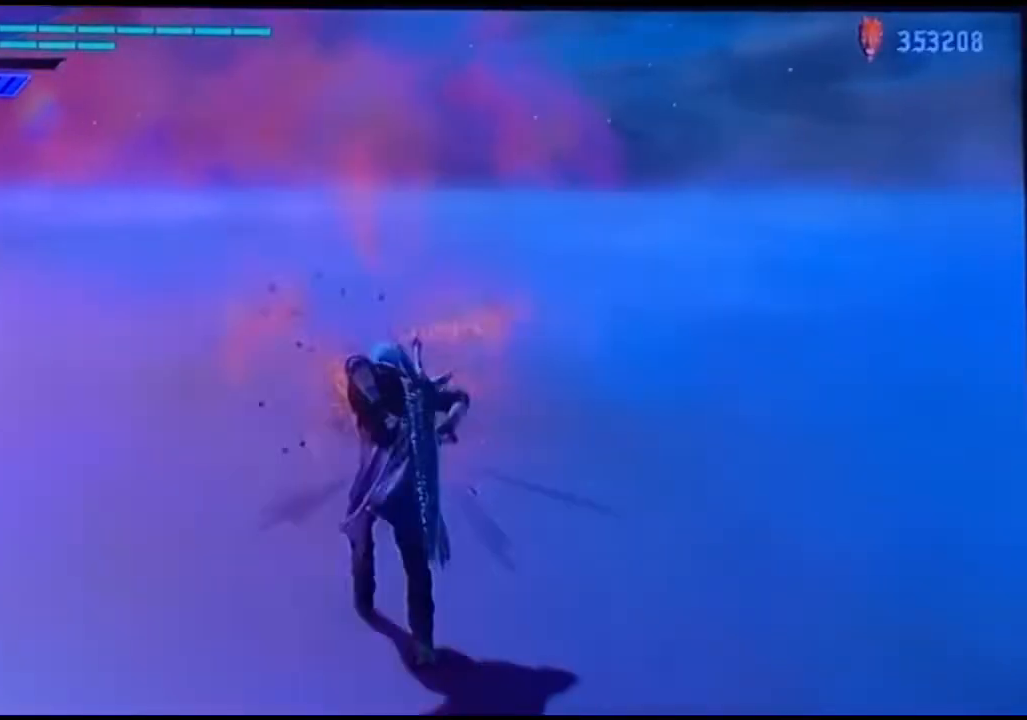
{"buttons": [], "left_stick": "center", "right_stick": "center", "events": [[400, "left_stick", "center"]]}
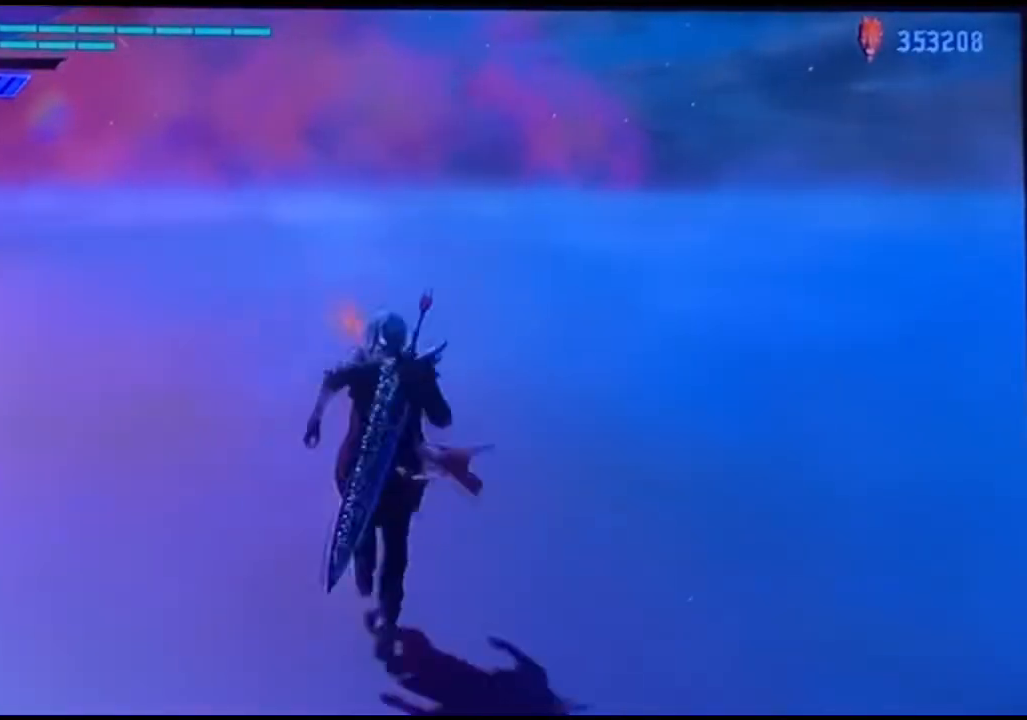
{"buttons": [], "left_stick": "center", "right_stick": "center", "events": []}
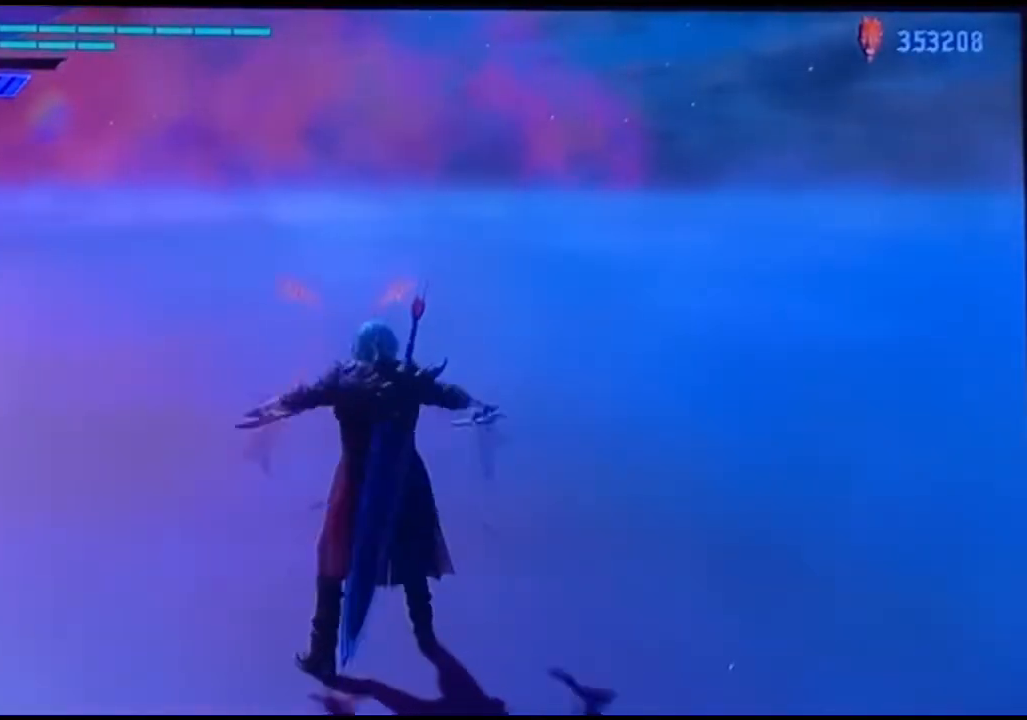
{"buttons": [], "left_stick": "center", "right_stick": "center", "events": []}
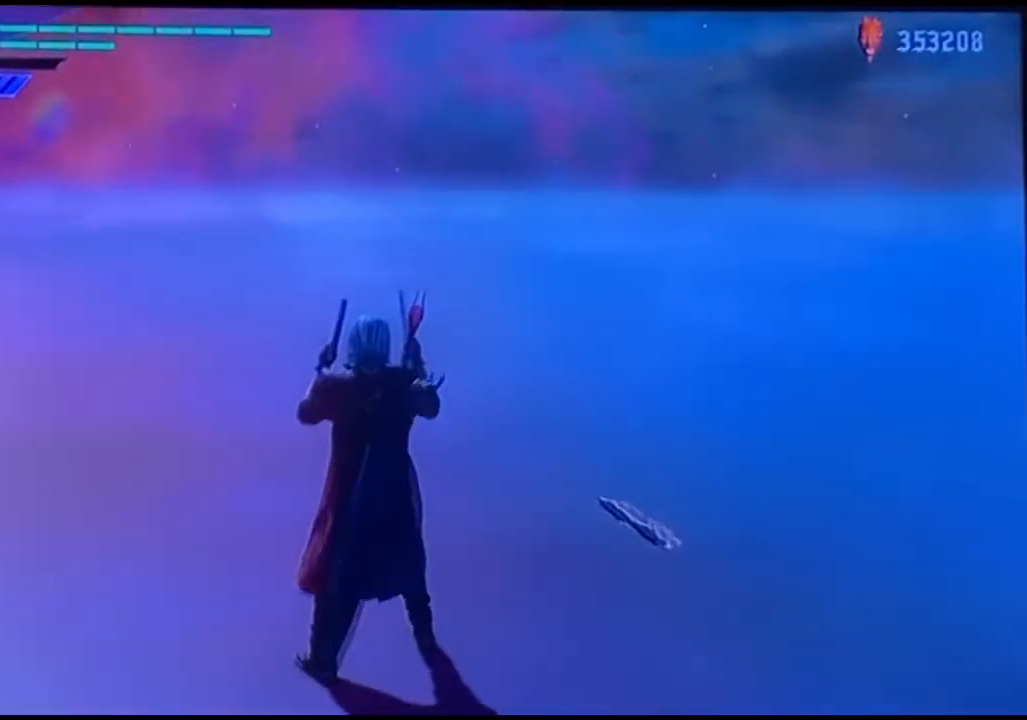
{"buttons": ["CIRCLE"], "left_stick": "center", "right_stick": "center", "events": [[67, "CIRCLE", "down"]]}
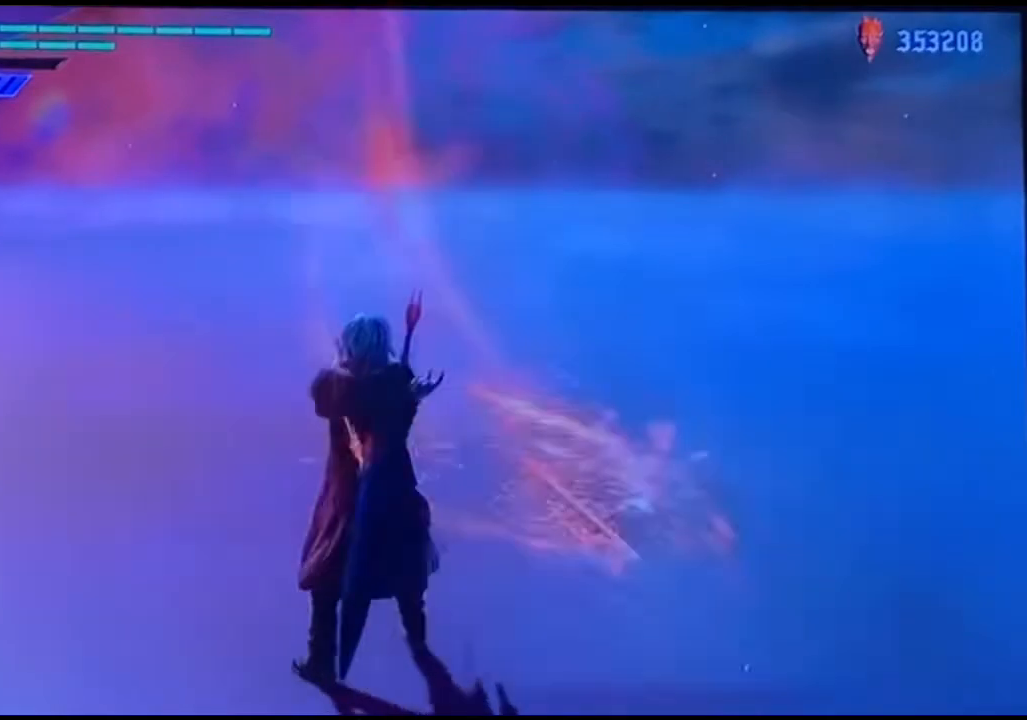
{"buttons": ["CIRCLE"], "left_stick": "center", "right_stick": "center", "events": []}